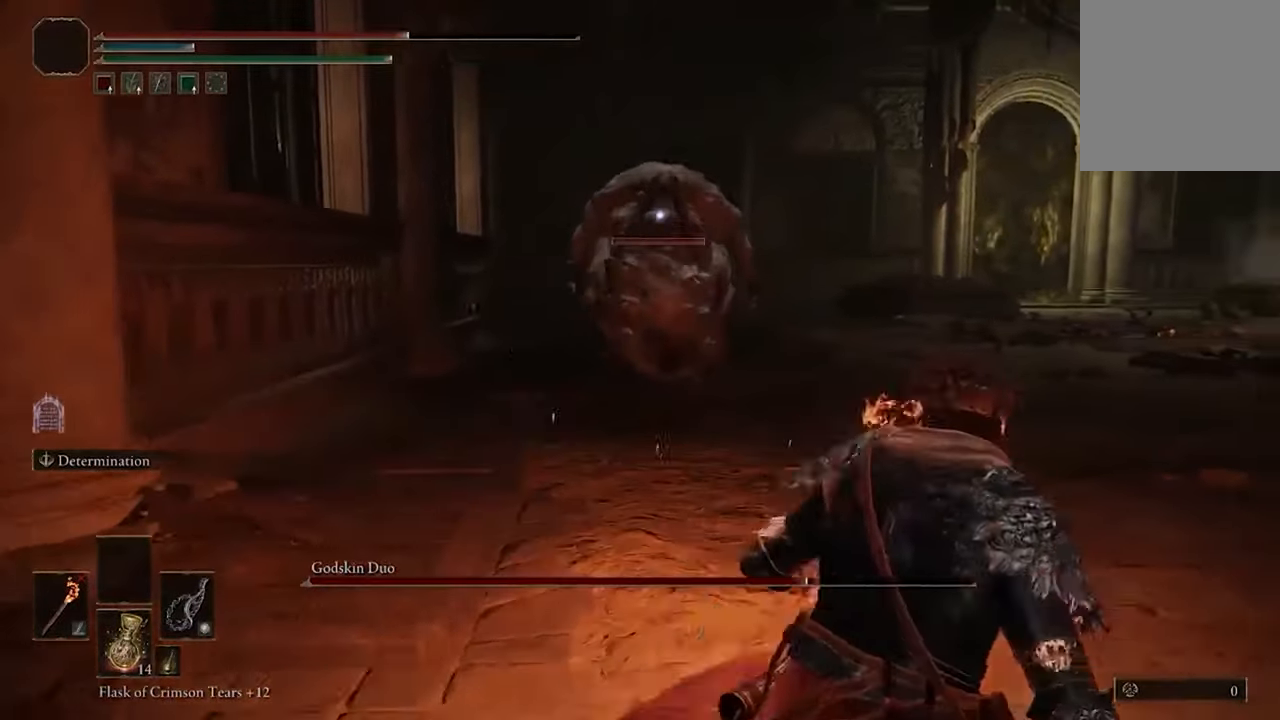
Gameplay with a controller (Xbox layout); each line is a JSON object with the inputs held at the frame after it. "events" lists button and stick changes between this image and that frame as [ms after this image, input, new state], when the widget could be followed in between.
{"buttons": [], "left_stick": "right", "right_stick": "center", "events": []}
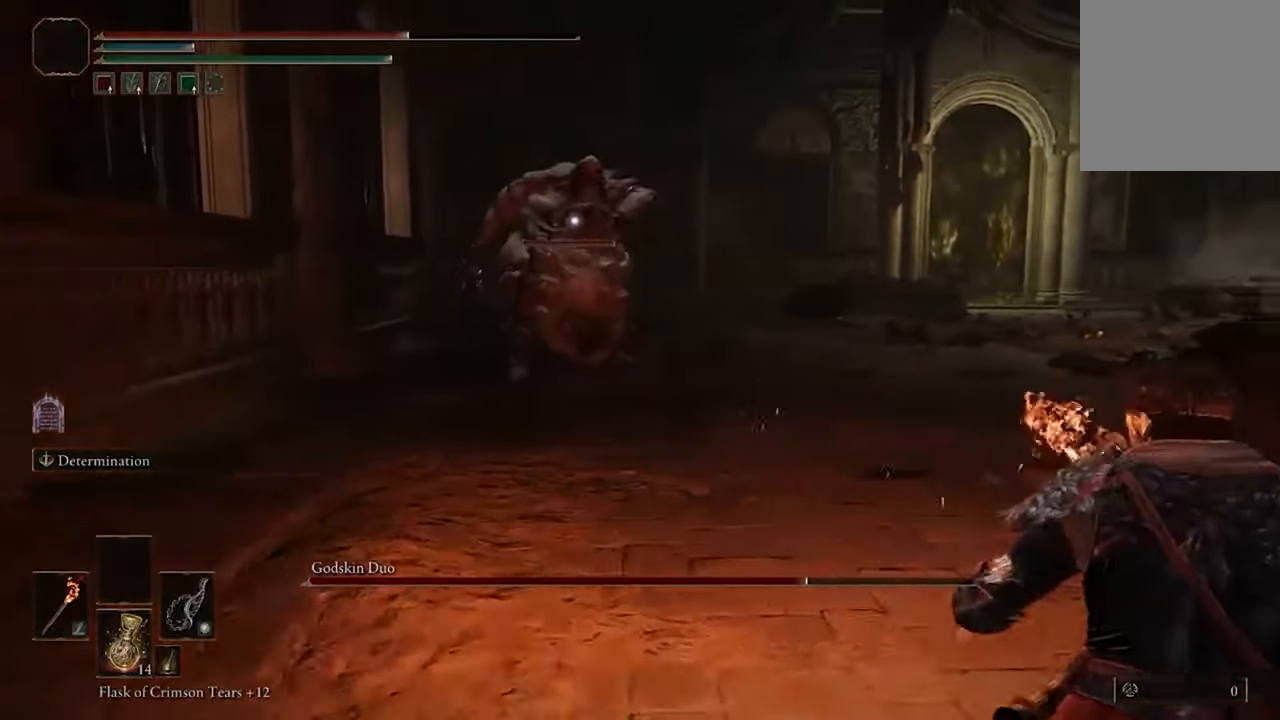
{"buttons": ["B"], "left_stick": "right", "right_stick": "center", "events": [[467, "B", "down"]]}
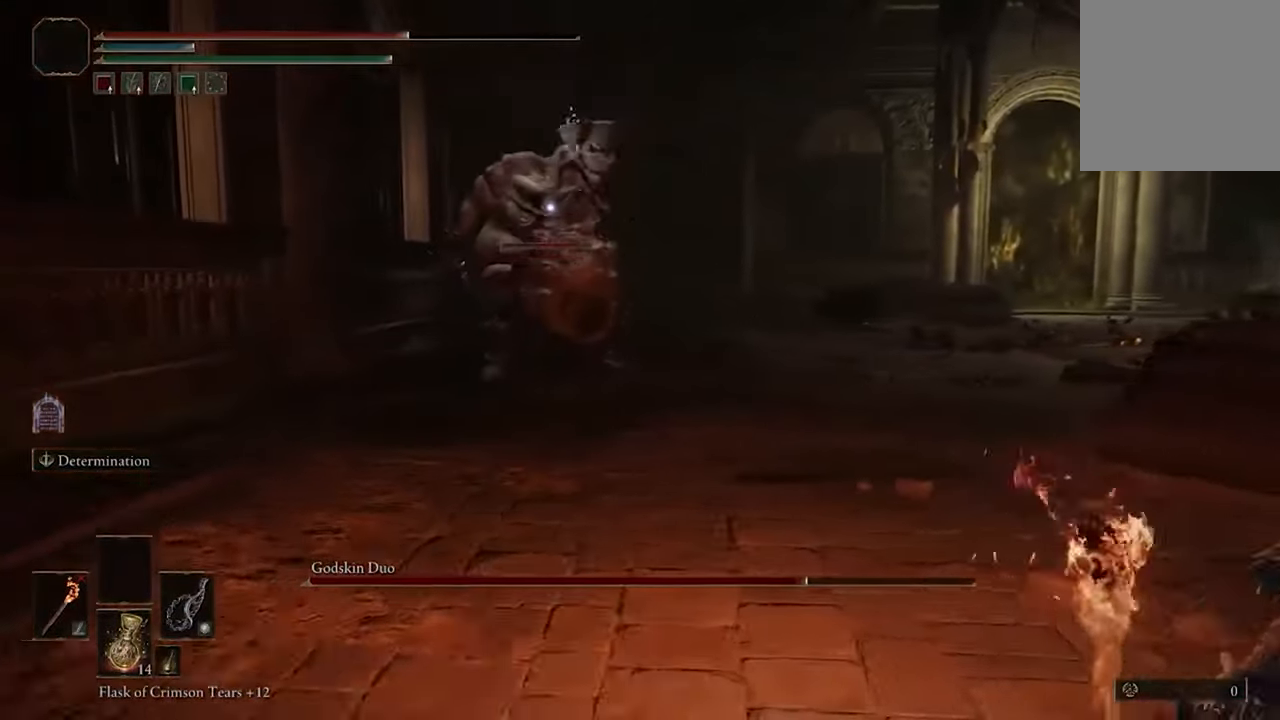
{"buttons": ["R3"], "left_stick": "right", "right_stick": "center", "events": [[233, "B", "up"], [500, "R3", "down"]]}
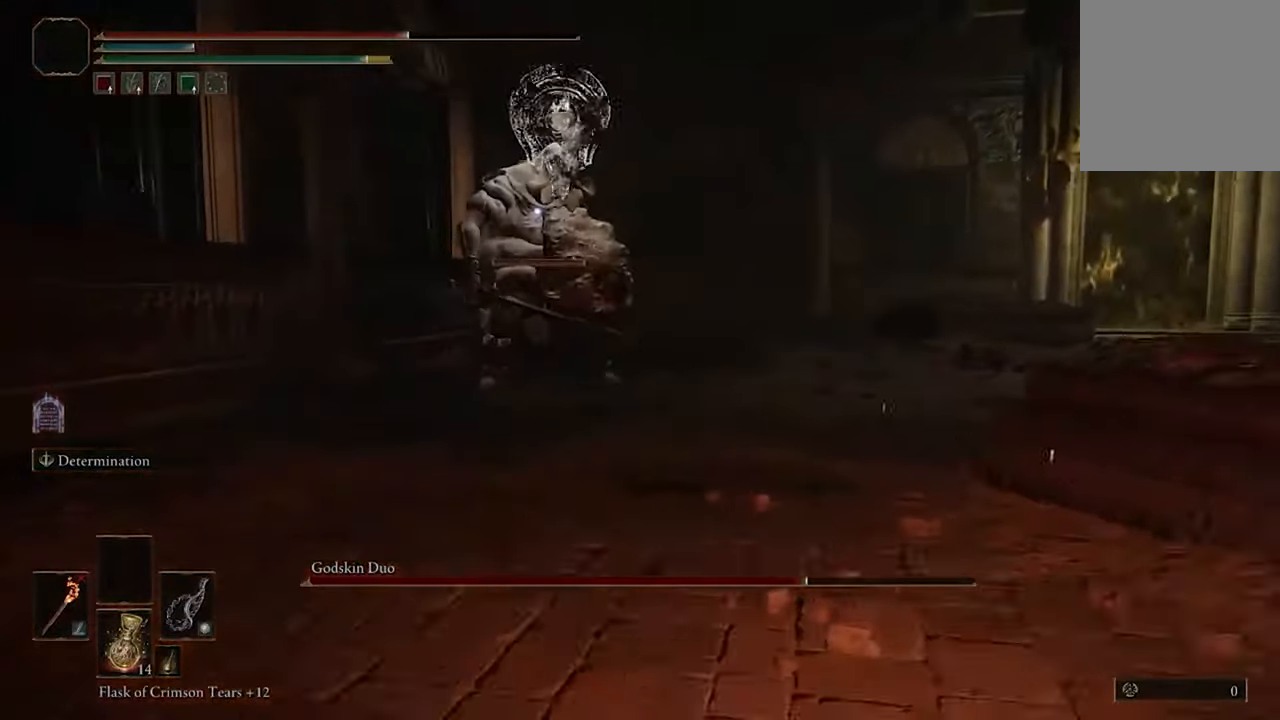
{"buttons": [], "left_stick": "up-right", "right_stick": "center", "events": [[33, "right_stick", "right"], [100, "R3", "up"], [200, "left_stick", "up-right"], [367, "right_stick", "center"]]}
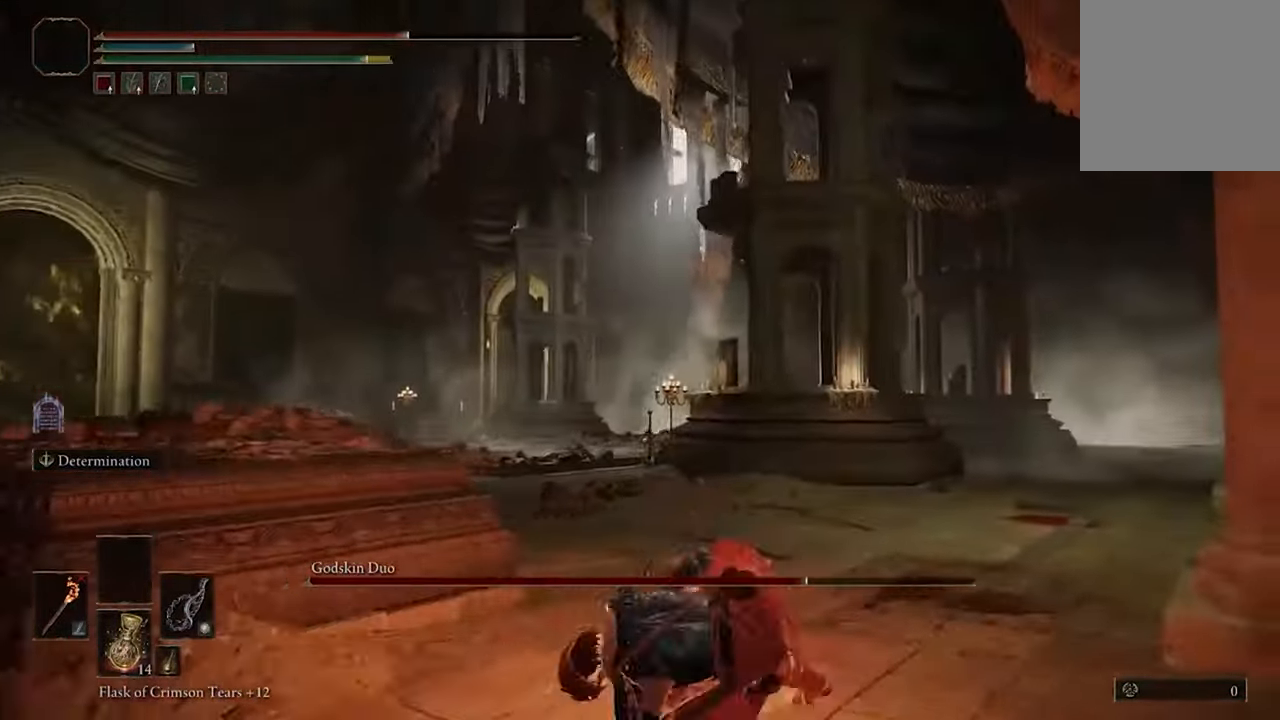
{"buttons": ["B"], "left_stick": "up", "right_stick": "center", "events": [[33, "B", "down"], [467, "left_stick", "up"]]}
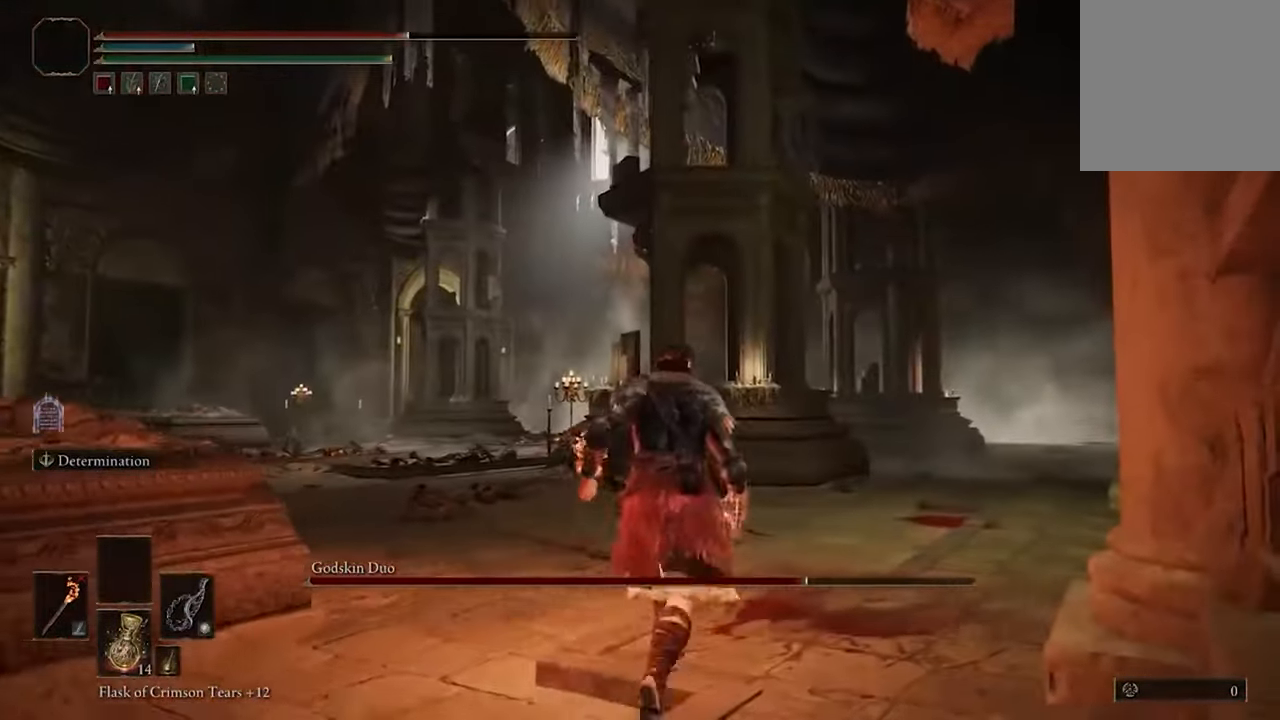
{"buttons": ["B"], "left_stick": "up-right", "right_stick": "center", "events": [[200, "left_stick", "up-right"]]}
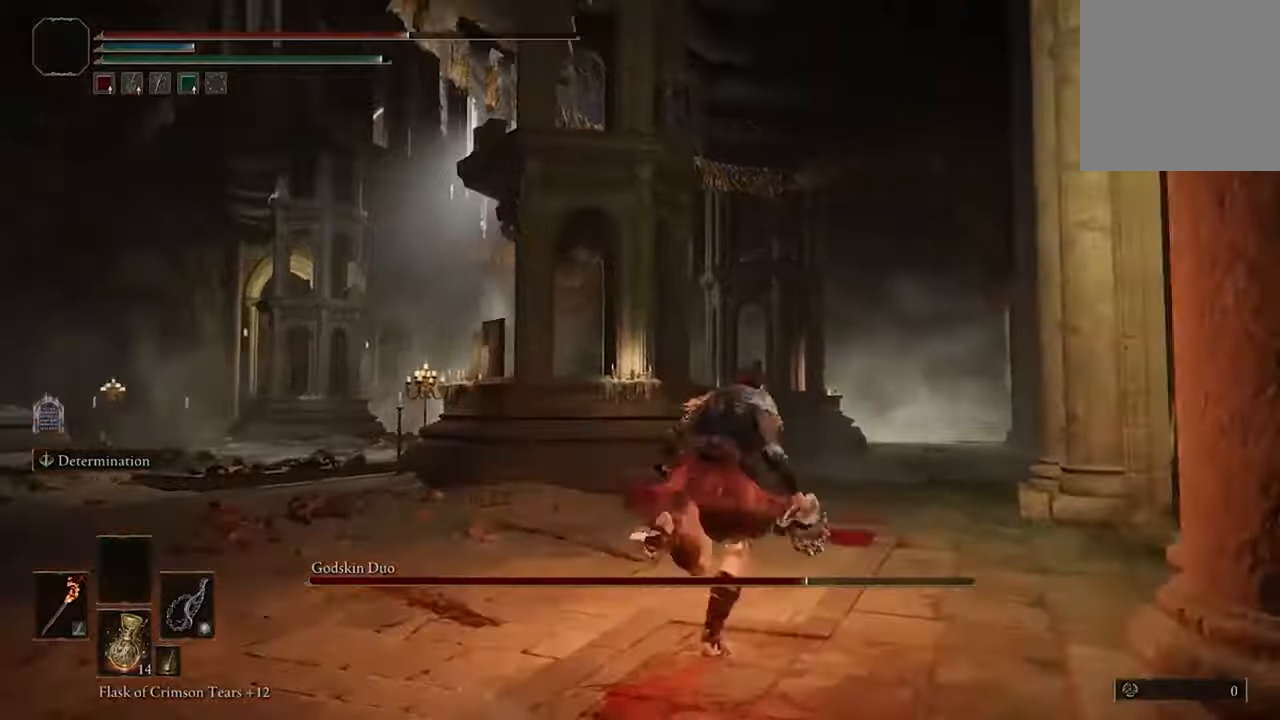
{"buttons": ["B"], "left_stick": "up", "right_stick": "center", "events": [[234, "left_stick", "up"]]}
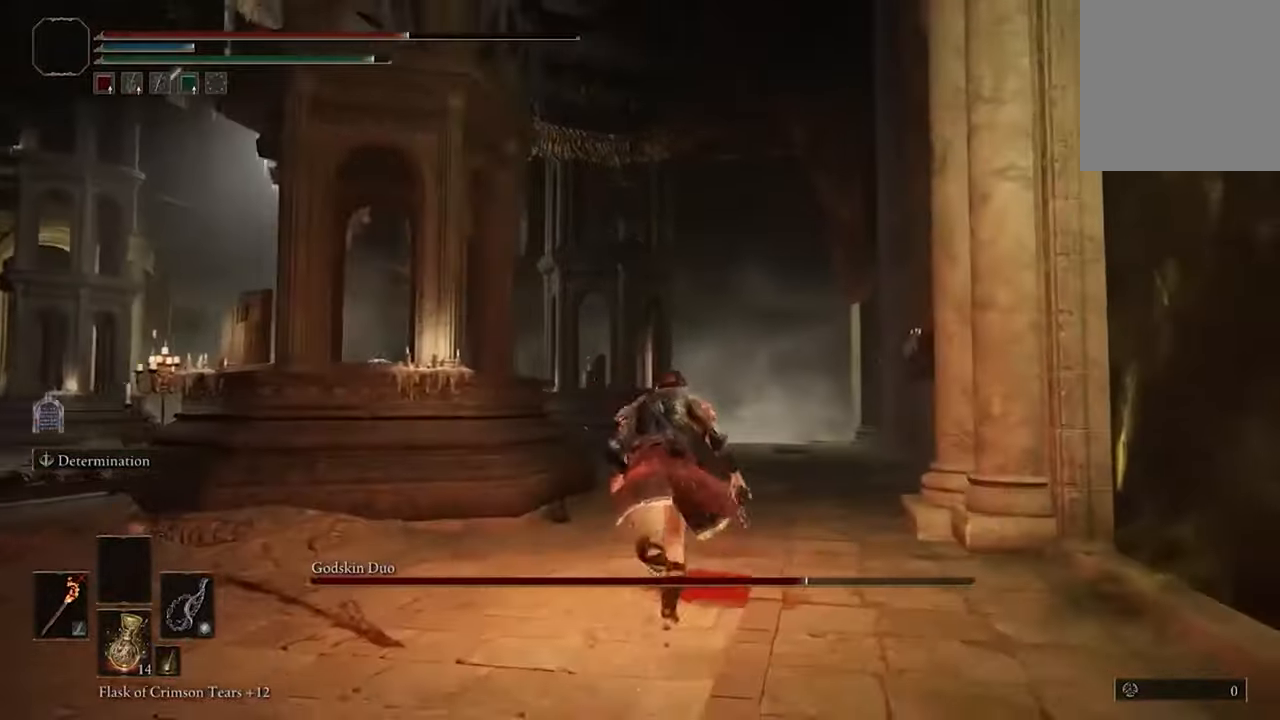
{"buttons": ["B"], "left_stick": "up", "right_stick": "center", "events": []}
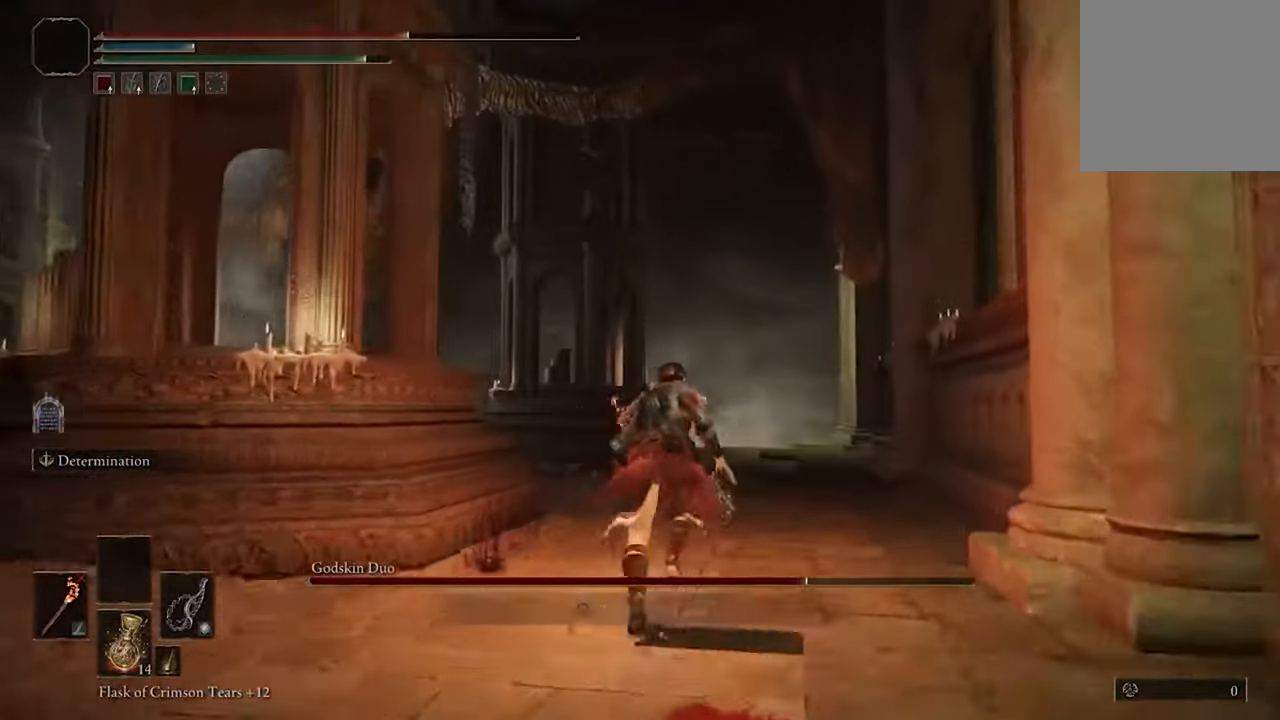
{"buttons": ["B"], "left_stick": "up", "right_stick": "center", "events": []}
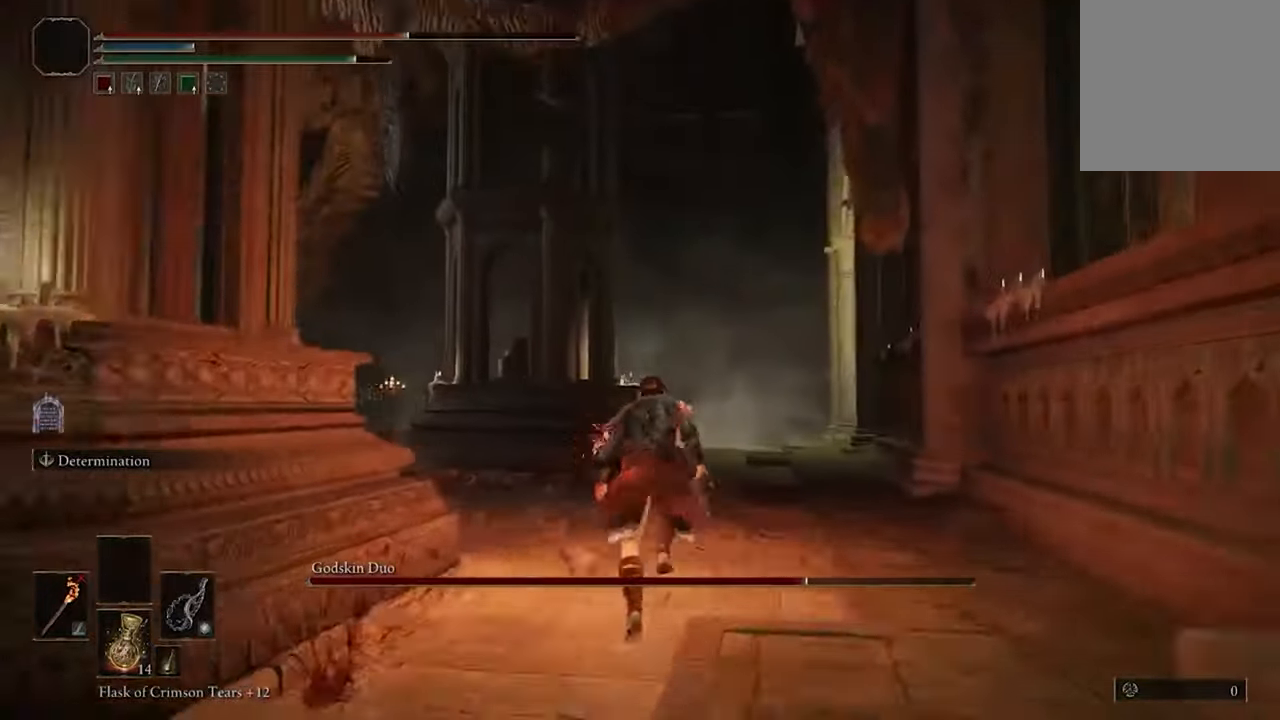
{"buttons": ["B"], "left_stick": "up", "right_stick": "center", "events": []}
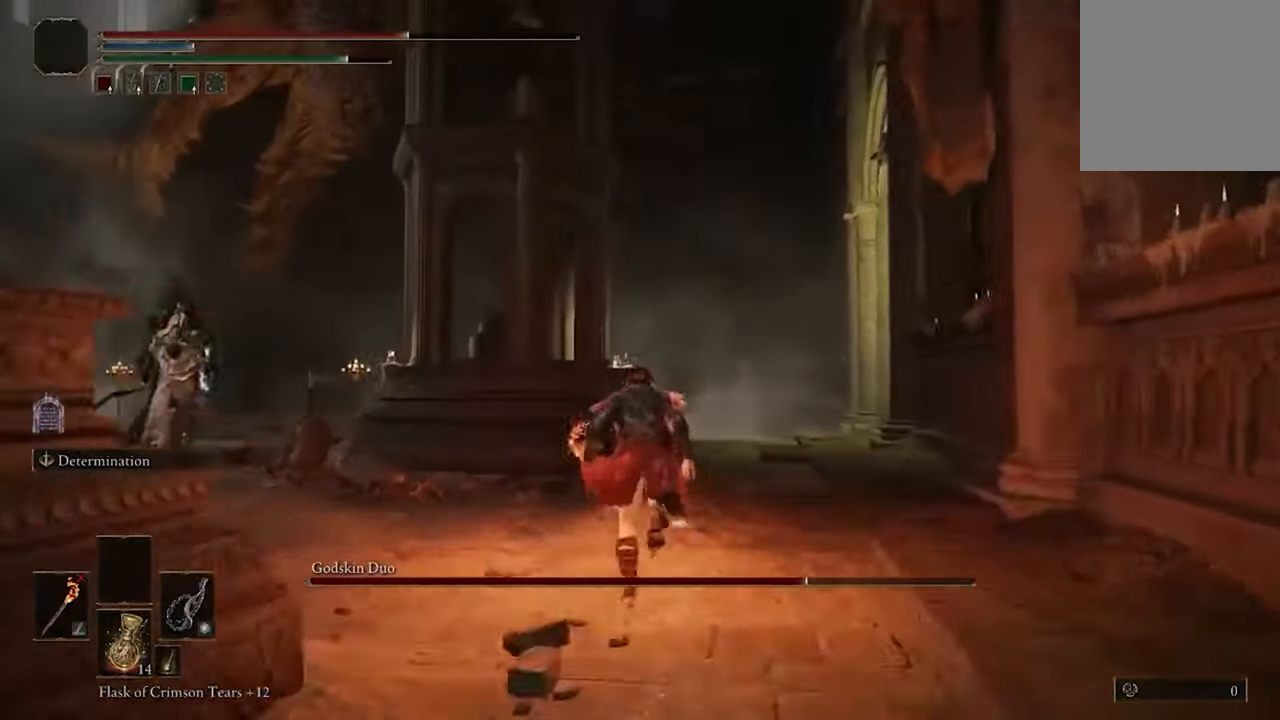
{"buttons": [], "left_stick": "up", "right_stick": "center", "events": [[334, "L2", "down"], [400, "B", "up"], [467, "L2", "up"]]}
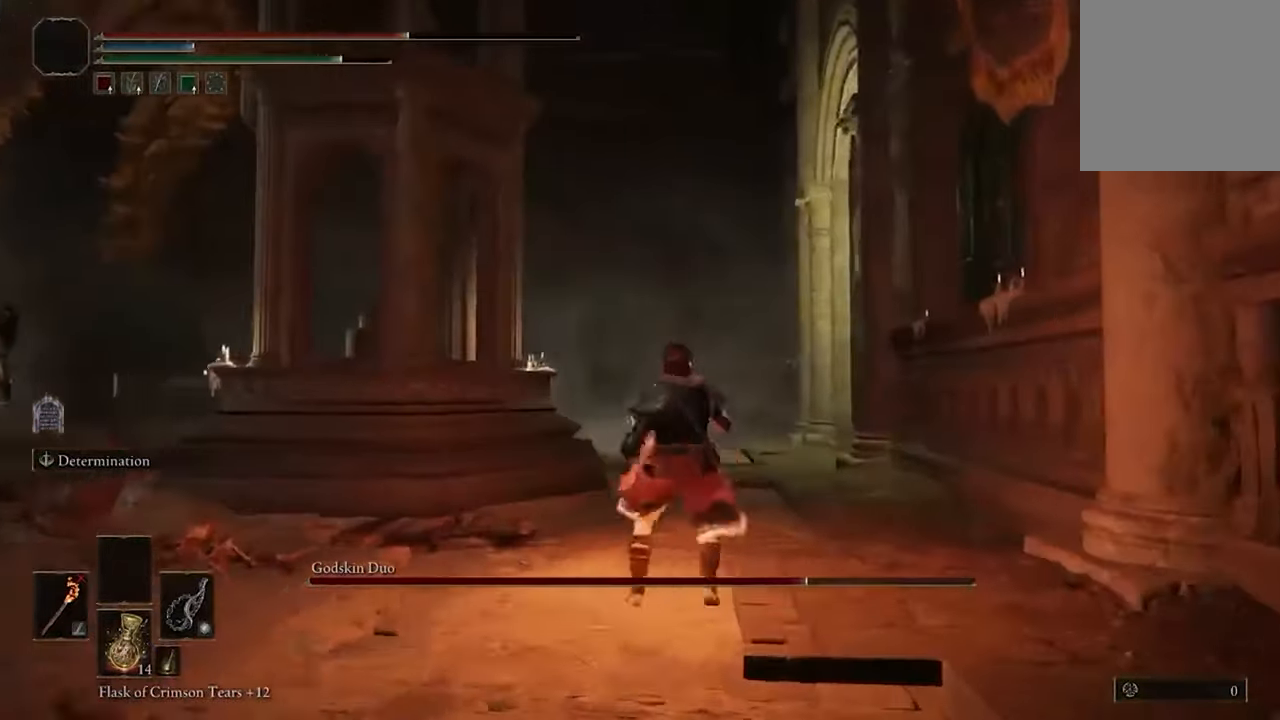
{"buttons": [], "left_stick": "up-right", "right_stick": "center", "events": [[134, "right_stick", "left"], [467, "left_stick", "up-right"], [467, "right_stick", "center"]]}
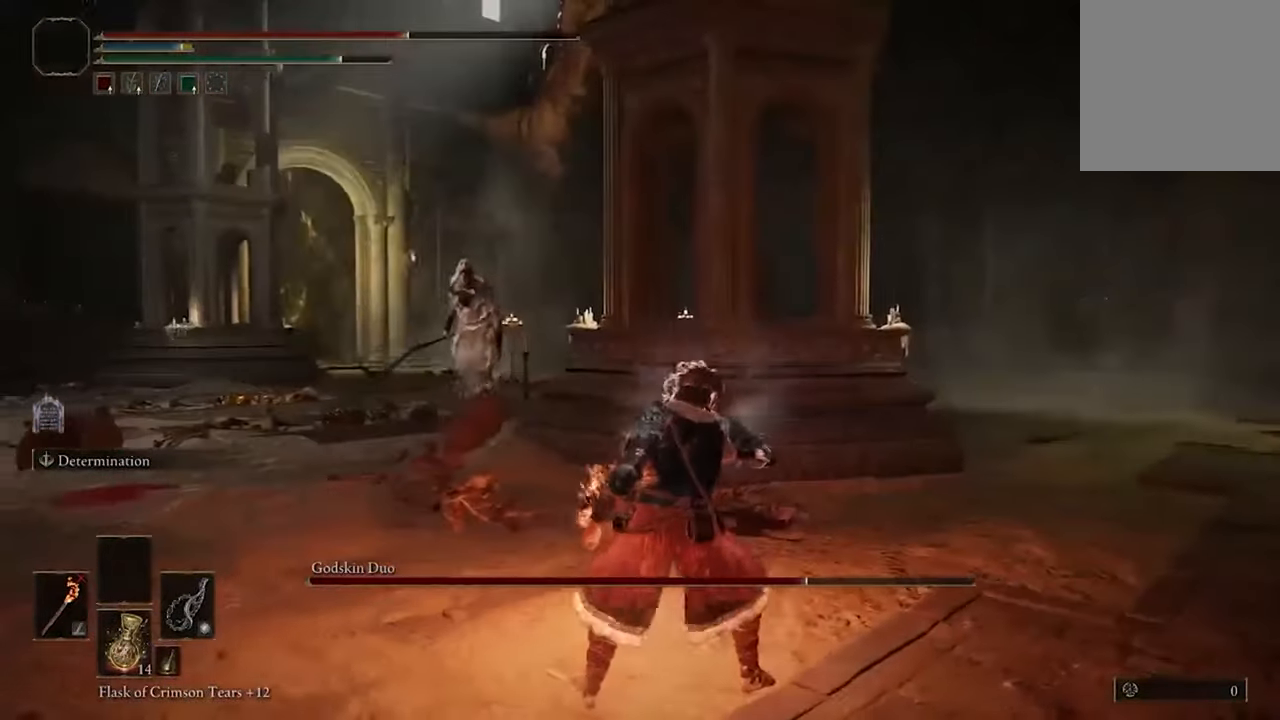
{"buttons": [], "left_stick": "up-right", "right_stick": "center", "events": [[300, "R3", "down"], [367, "R3", "up"]]}
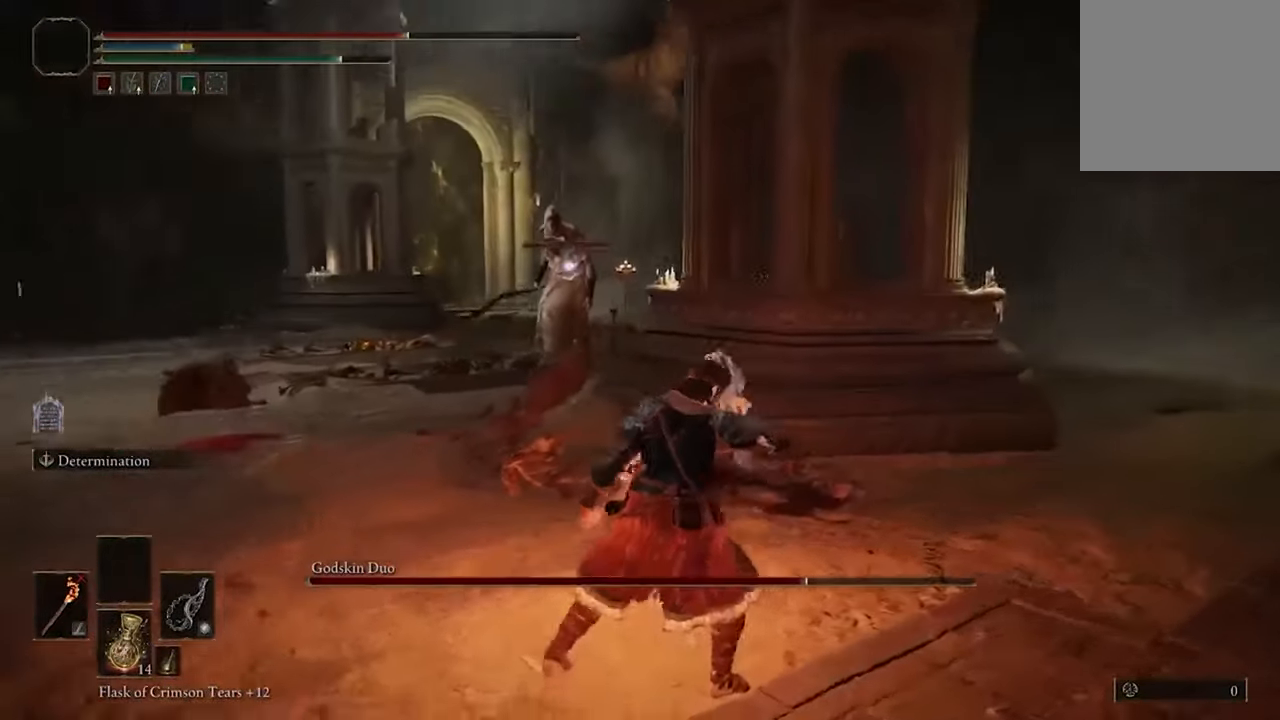
{"buttons": ["B"], "left_stick": "up-right", "right_stick": "center", "events": [[367, "B", "down"]]}
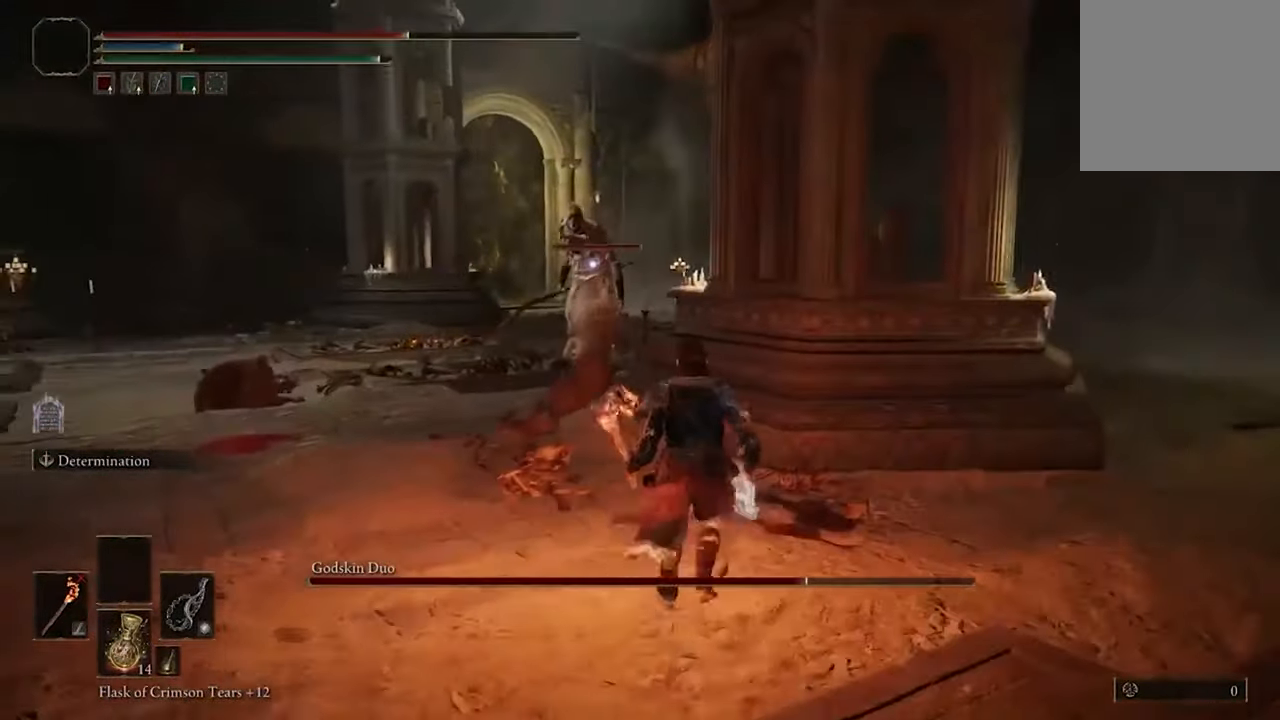
{"buttons": ["B"], "left_stick": "up-right", "right_stick": "center", "events": []}
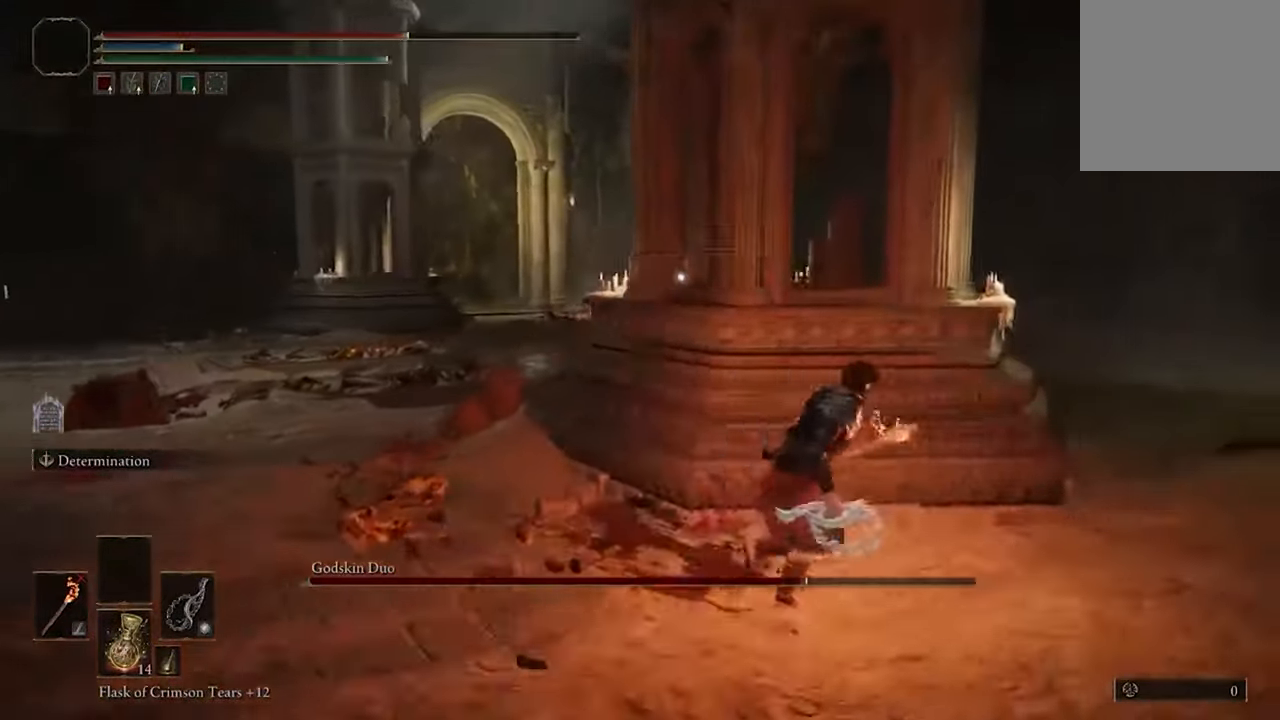
{"buttons": ["B"], "left_stick": "up-right", "right_stick": "center", "events": []}
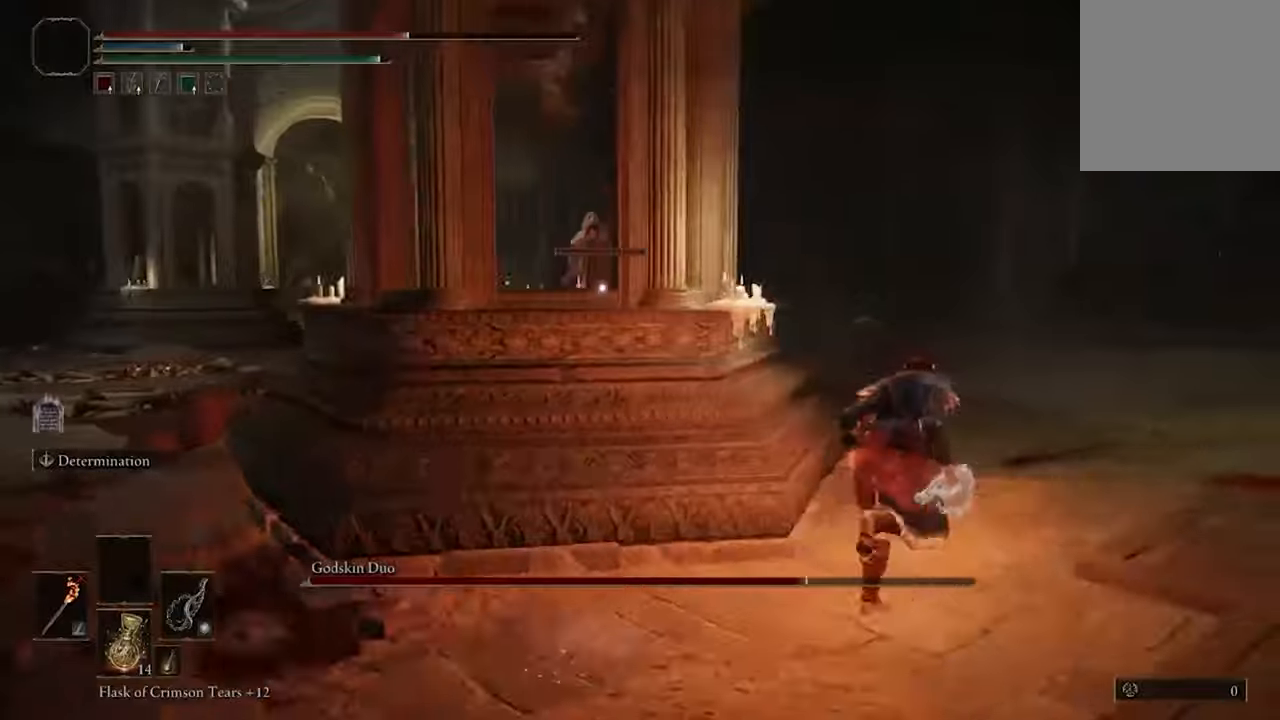
{"buttons": ["B"], "left_stick": "up-right", "right_stick": "center", "events": []}
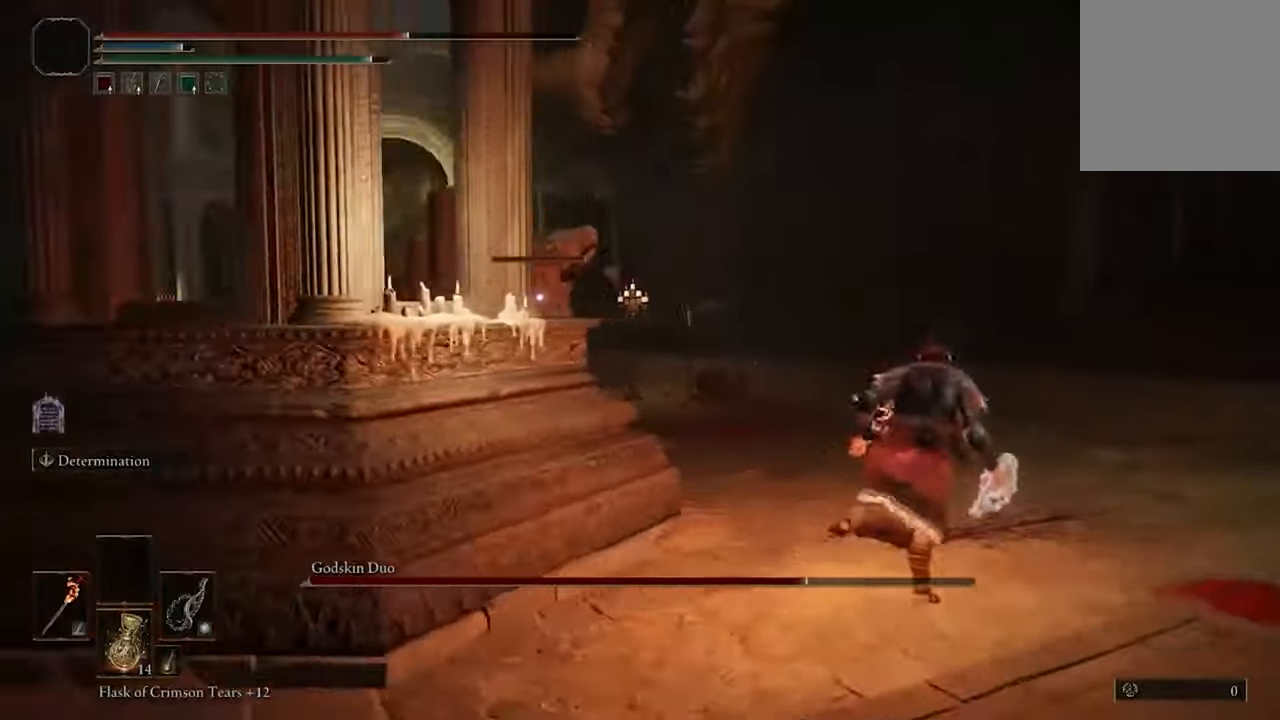
{"buttons": [], "left_stick": "up-right", "right_stick": "center", "events": [[466, "B", "up"]]}
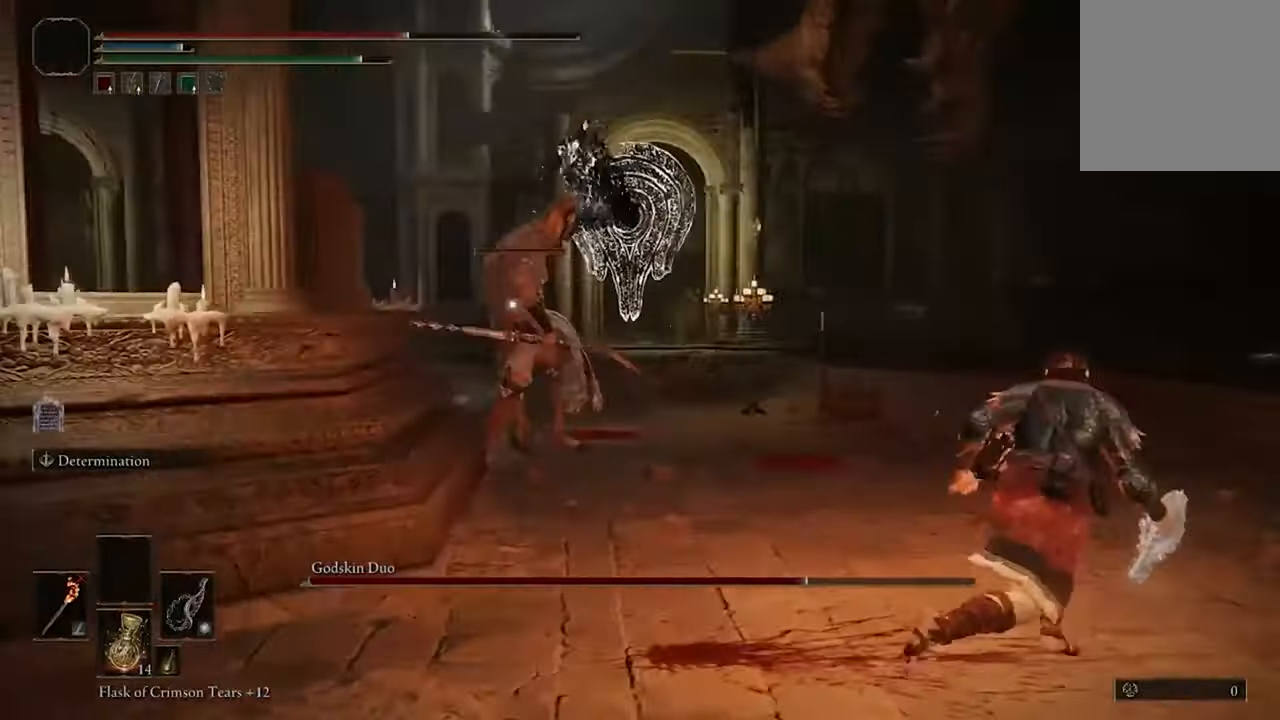
{"buttons": [], "left_stick": "up-right", "right_stick": "center", "events": [[333, "B", "down"], [500, "B", "up"]]}
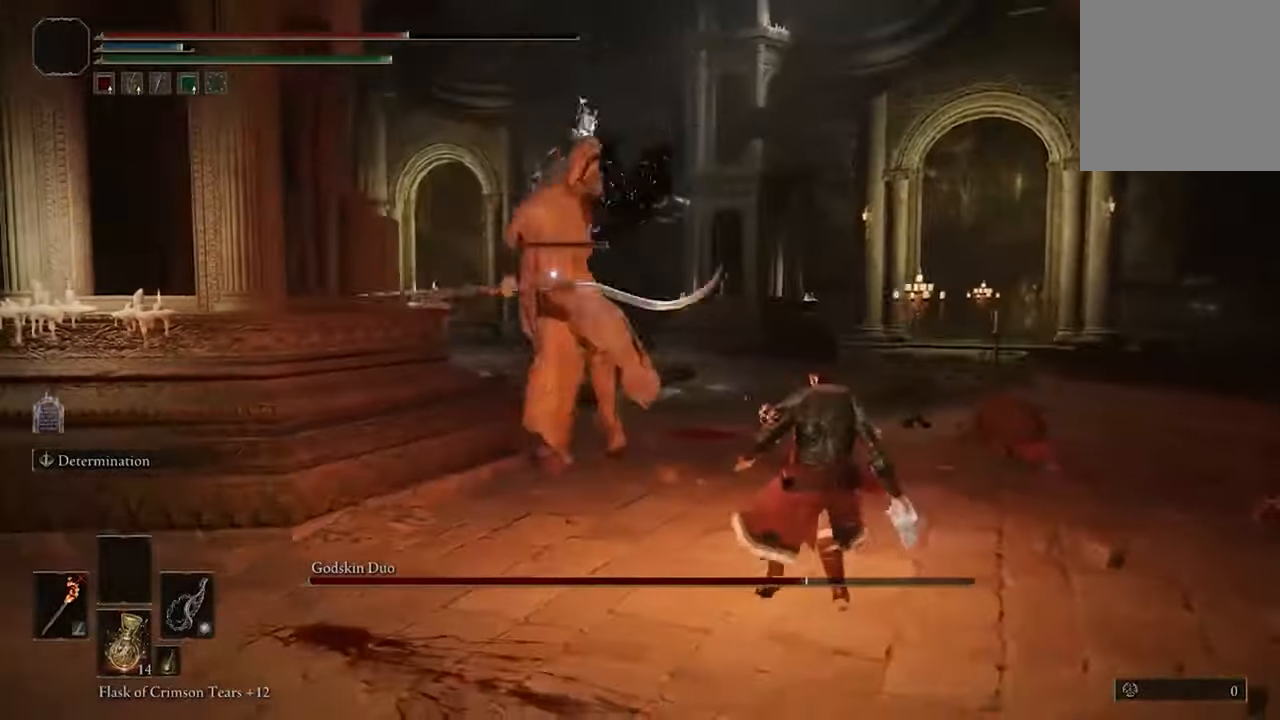
{"buttons": [], "left_stick": "center", "right_stick": "center", "events": [[166, "left_stick", "center"], [266, "R1", "down"], [366, "R1", "up"]]}
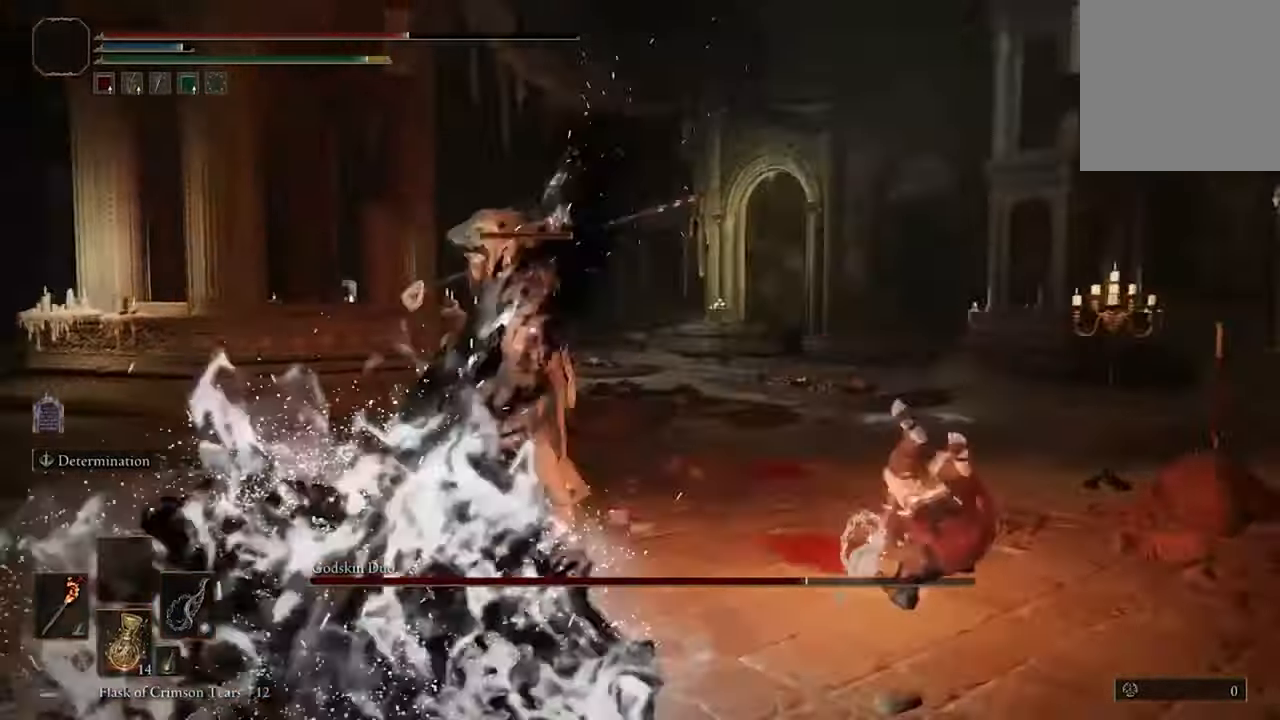
{"buttons": [], "left_stick": "center", "right_stick": "center", "events": []}
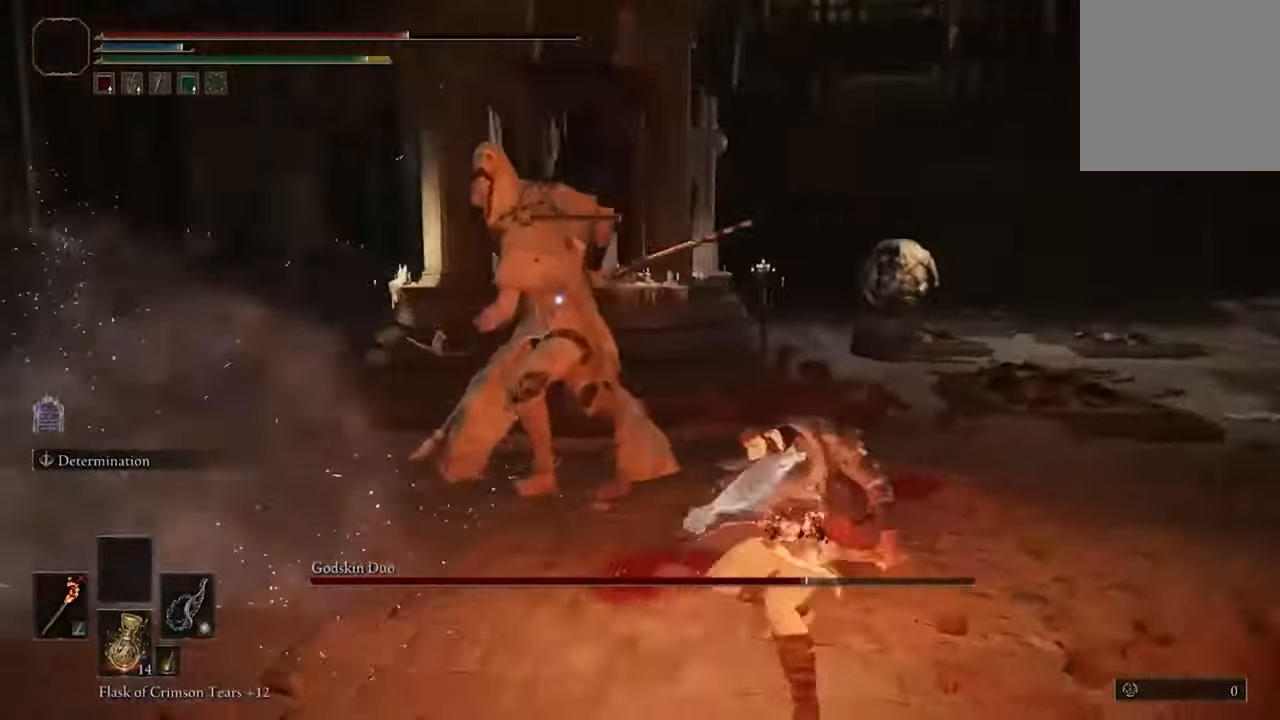
{"buttons": [], "left_stick": "down-left", "right_stick": "center", "events": [[333, "left_stick", "down"], [400, "left_stick", "down-left"]]}
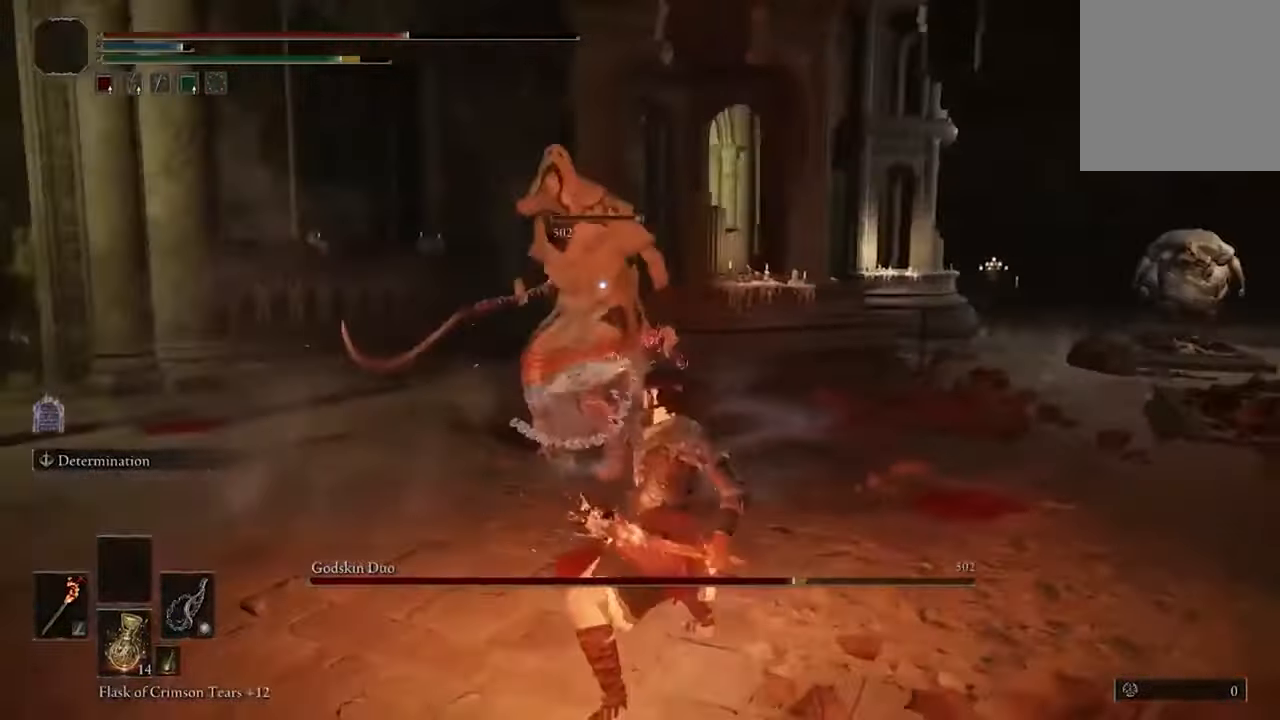
{"buttons": [], "left_stick": "down-left", "right_stick": "center", "events": [[266, "B", "down"], [433, "B", "up"]]}
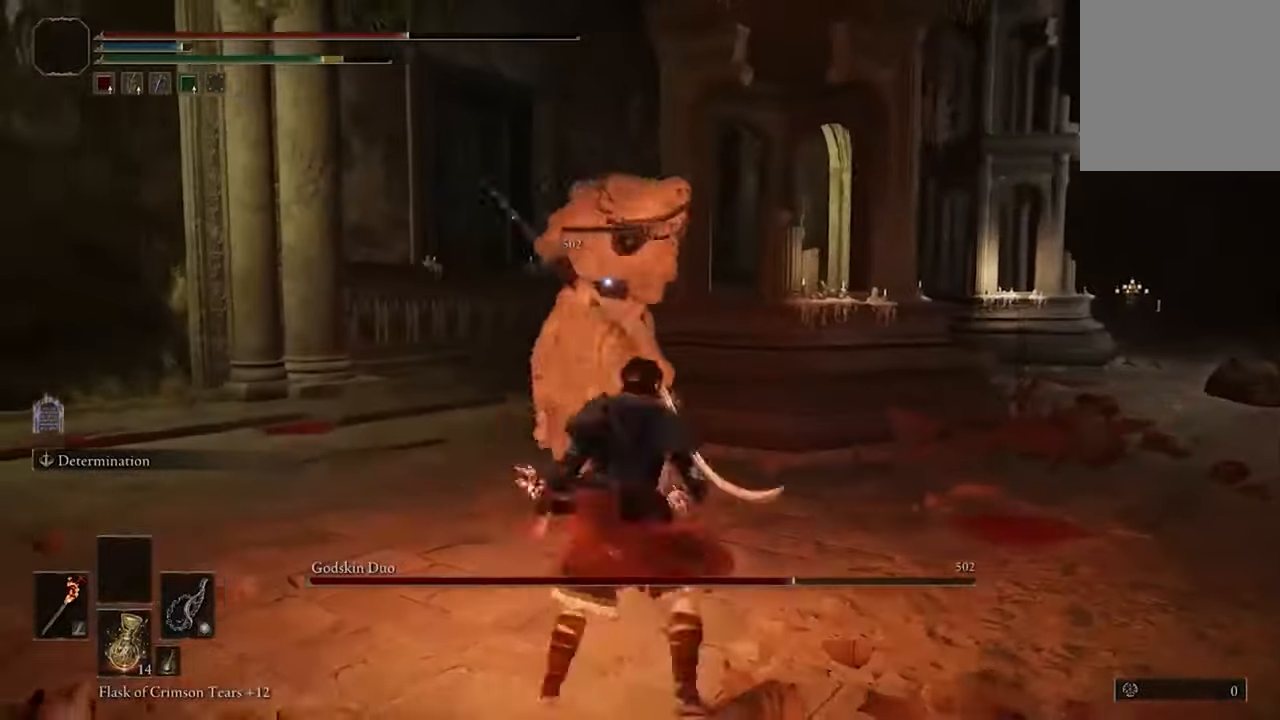
{"buttons": ["B"], "left_stick": "down-left", "right_stick": "center", "events": [[400, "B", "down"]]}
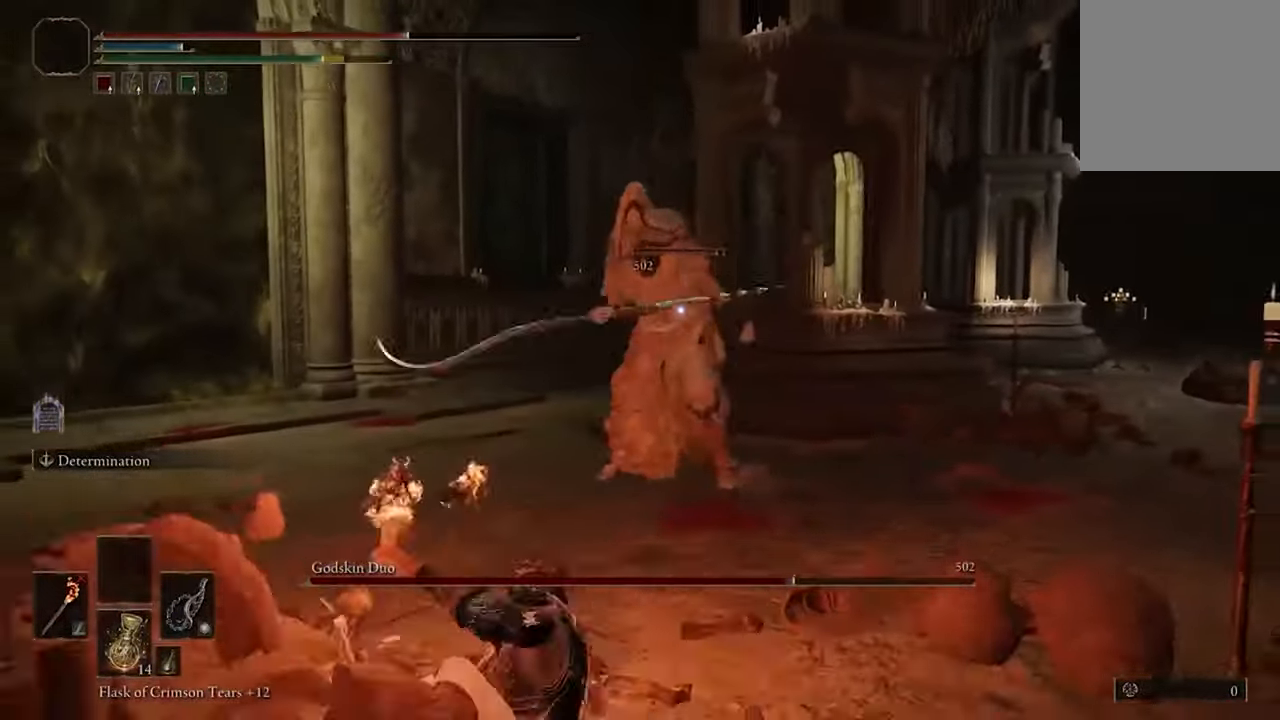
{"buttons": [], "left_stick": "down-left", "right_stick": "center", "events": [[66, "B", "up"]]}
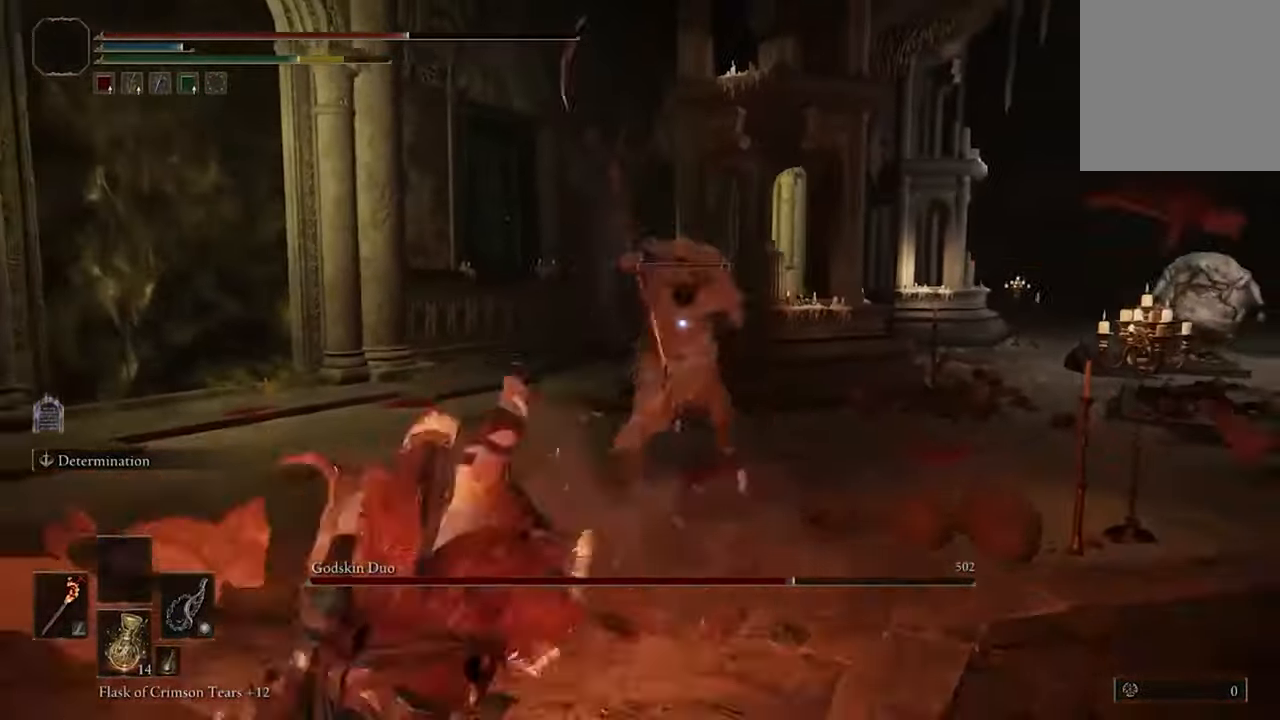
{"buttons": ["L2"], "left_stick": "down-left", "right_stick": "center", "events": [[400, "L2", "down"]]}
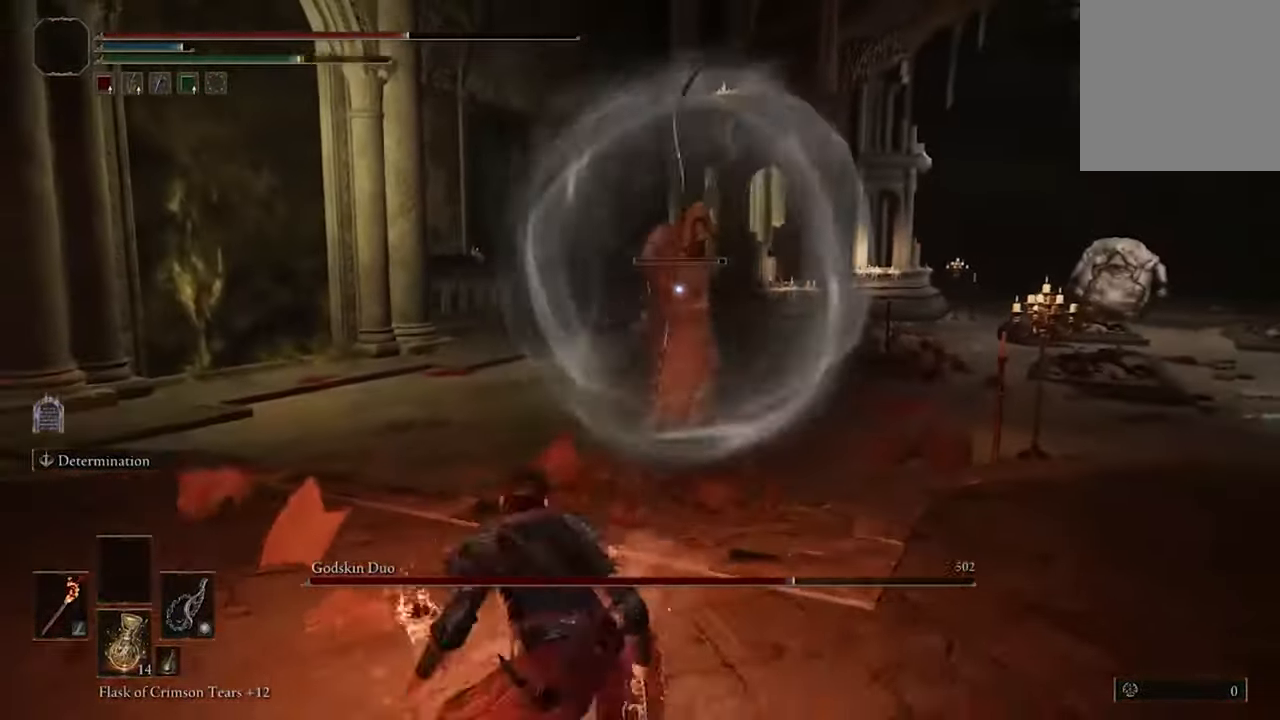
{"buttons": [], "left_stick": "up-left", "right_stick": "center", "events": [[66, "L2", "up"], [333, "left_stick", "up-left"]]}
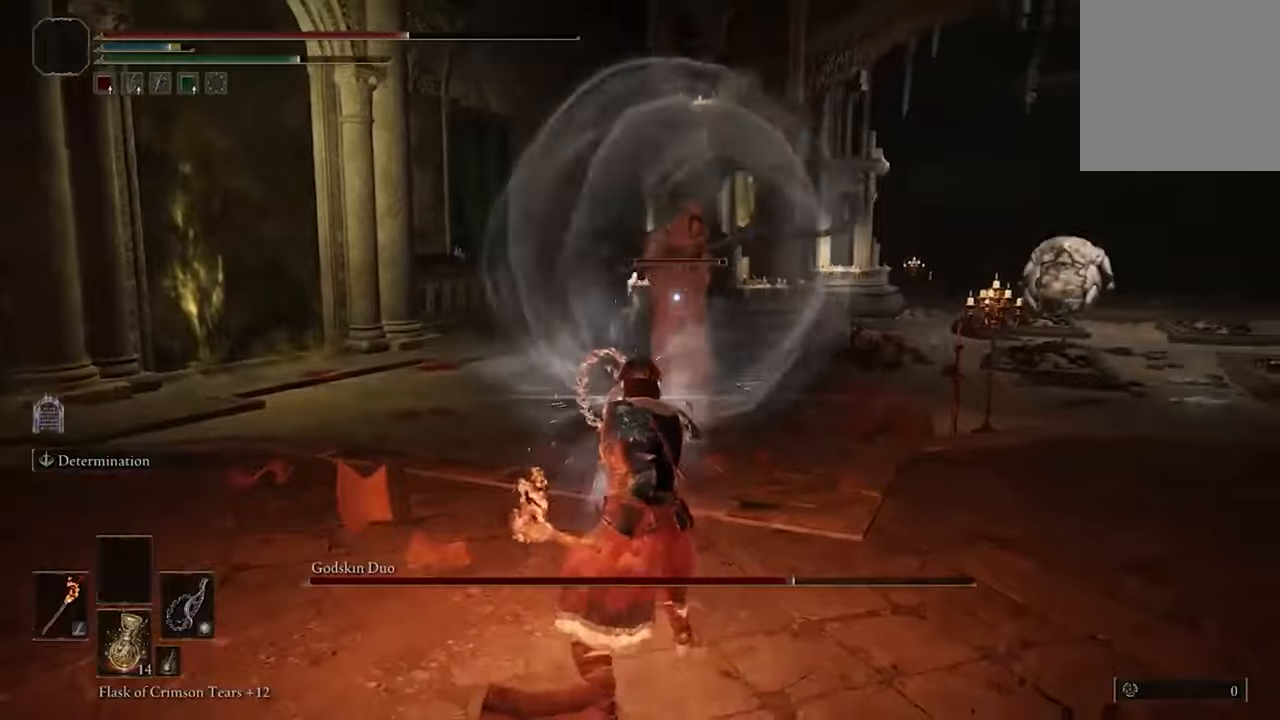
{"buttons": [], "left_stick": "up", "right_stick": "center", "events": [[467, "left_stick", "up"]]}